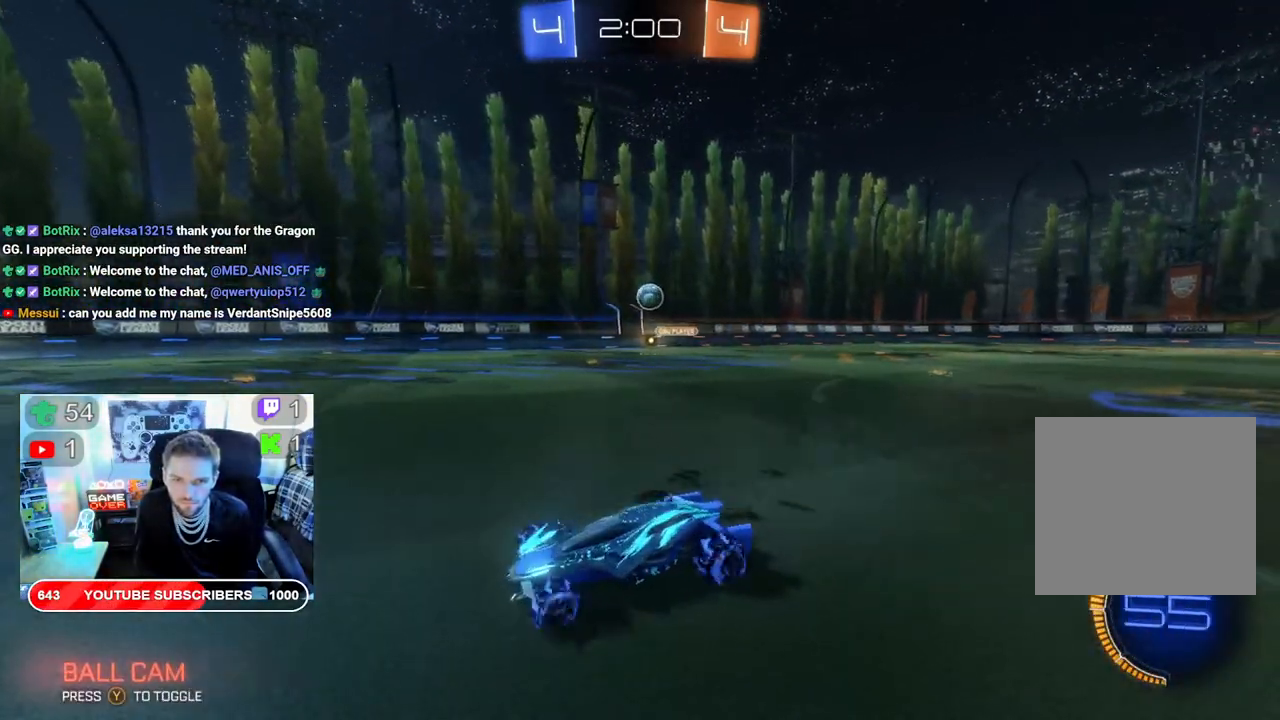
Gameplay with a controller (Xbox layout); each line is a JSON object with the inputs held at the frame after it. "events" lists button and stick changes between this image and that frame as [ms after this image, input, new state], when the widget could be followed in between.
{"buttons": ["R2"], "left_stick": "center", "right_stick": "center", "events": [[100, "left_stick", "center"]]}
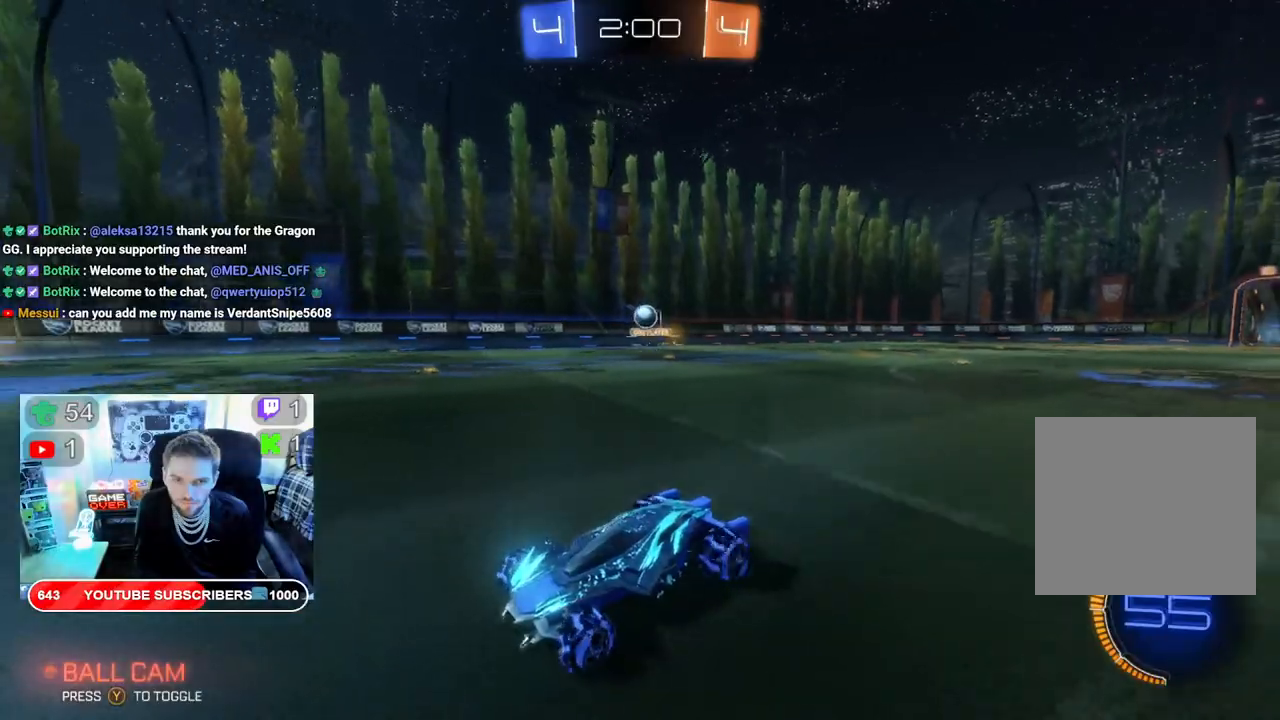
{"buttons": ["R2"], "left_stick": "down-left", "right_stick": "center", "events": [[17, "left_stick", "right"], [317, "left_stick", "center"], [383, "left_stick", "down-left"]]}
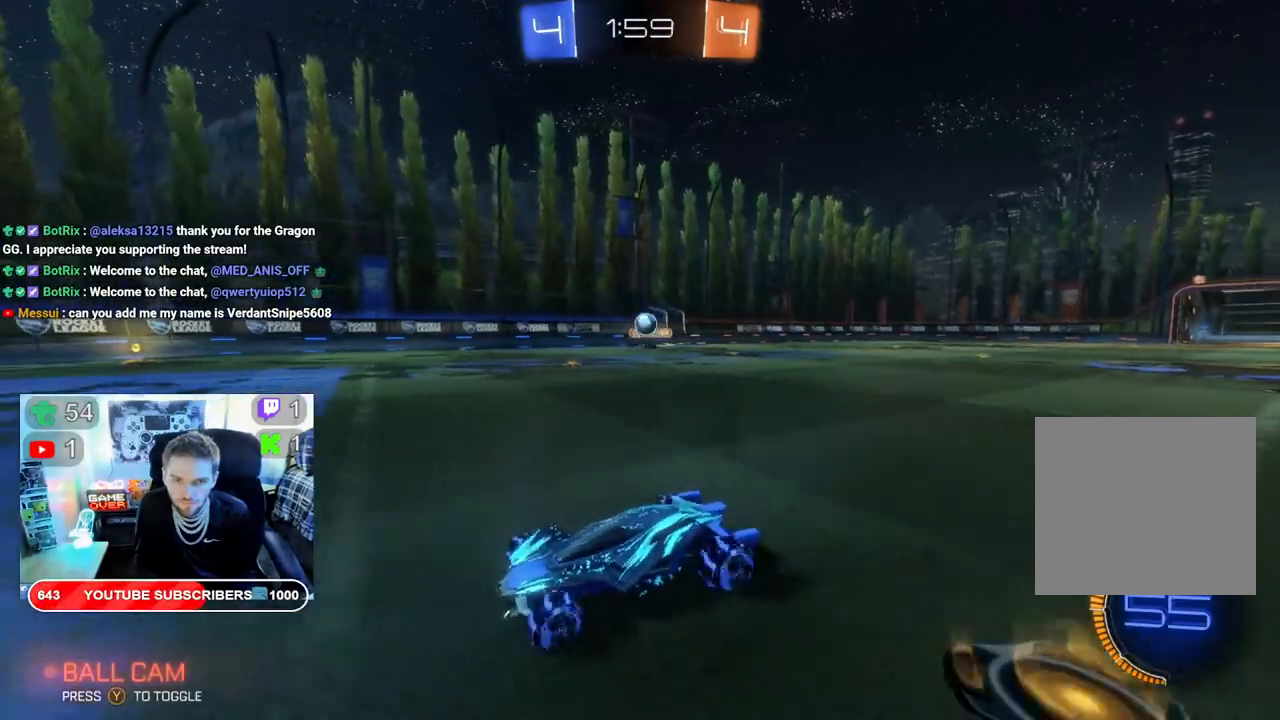
{"buttons": ["R2"], "left_stick": "right", "right_stick": "center", "events": [[217, "left_stick", "down"], [317, "left_stick", "center"], [433, "left_stick", "right"]]}
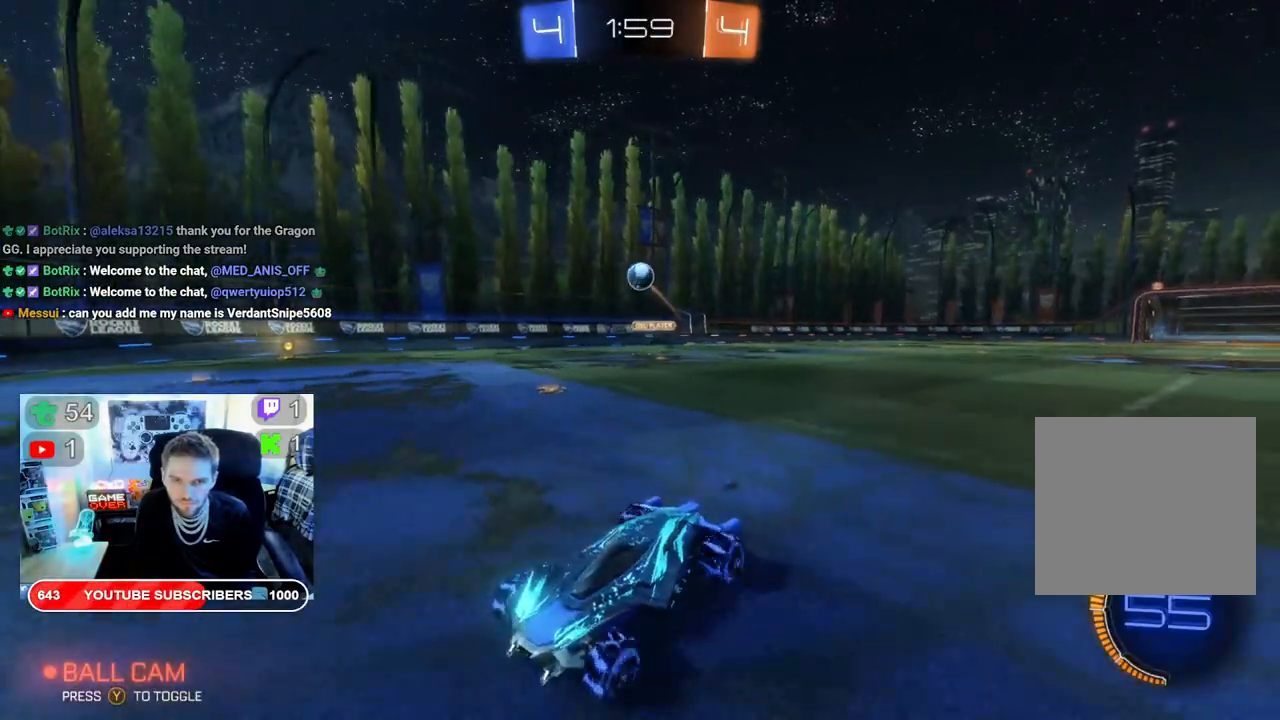
{"buttons": ["A", "L2", "R2"], "left_stick": "down-right", "right_stick": "center", "events": [[200, "R2", "up"], [217, "left_stick", "down-right"], [317, "L2", "down"], [433, "A", "down"], [450, "R2", "down"]]}
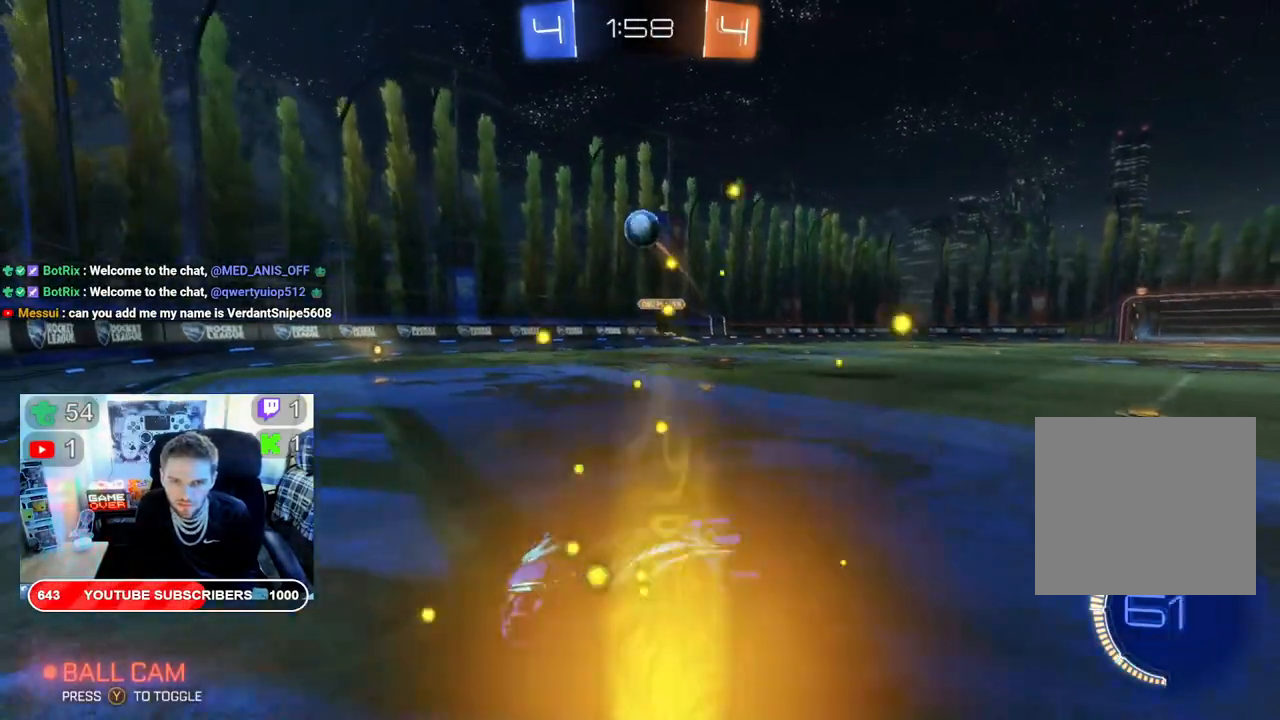
{"buttons": ["B", "R2"], "left_stick": "center", "right_stick": "center"}
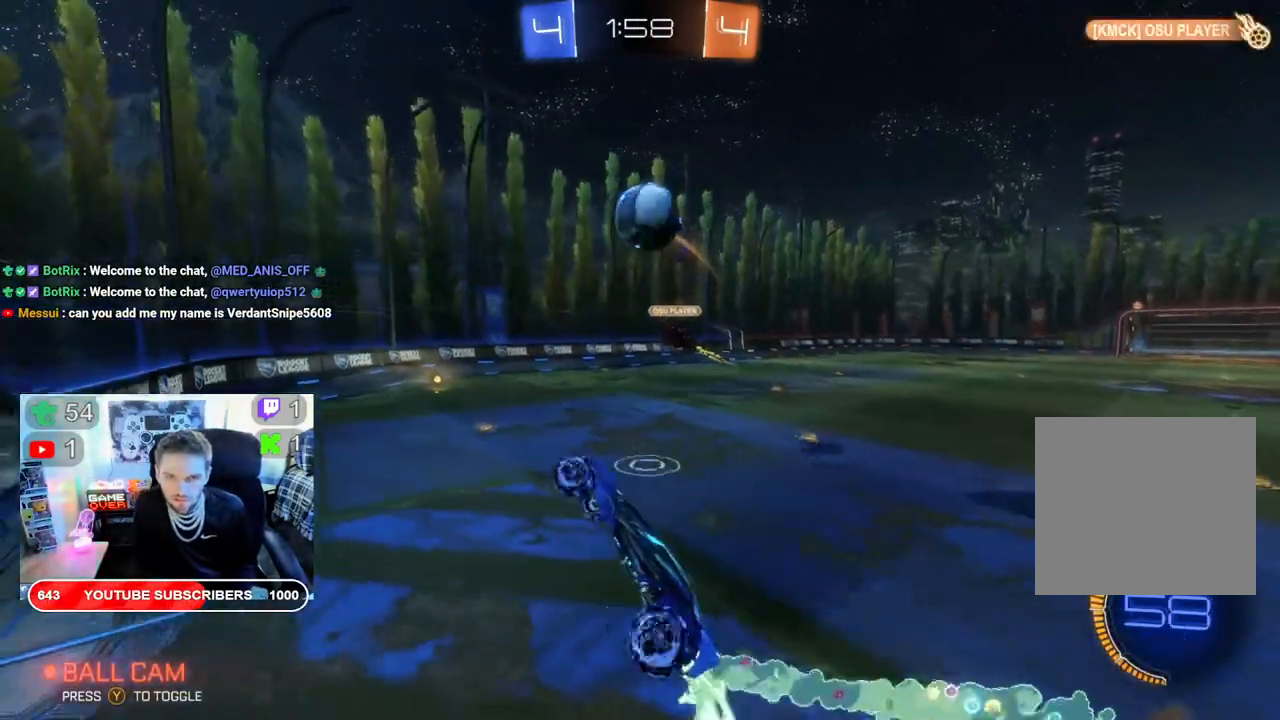
{"buttons": ["B", "R2", "L3"], "left_stick": "down-right", "right_stick": "center", "events": [[17, "left_stick", "down-right"], [283, "L3", "down"]]}
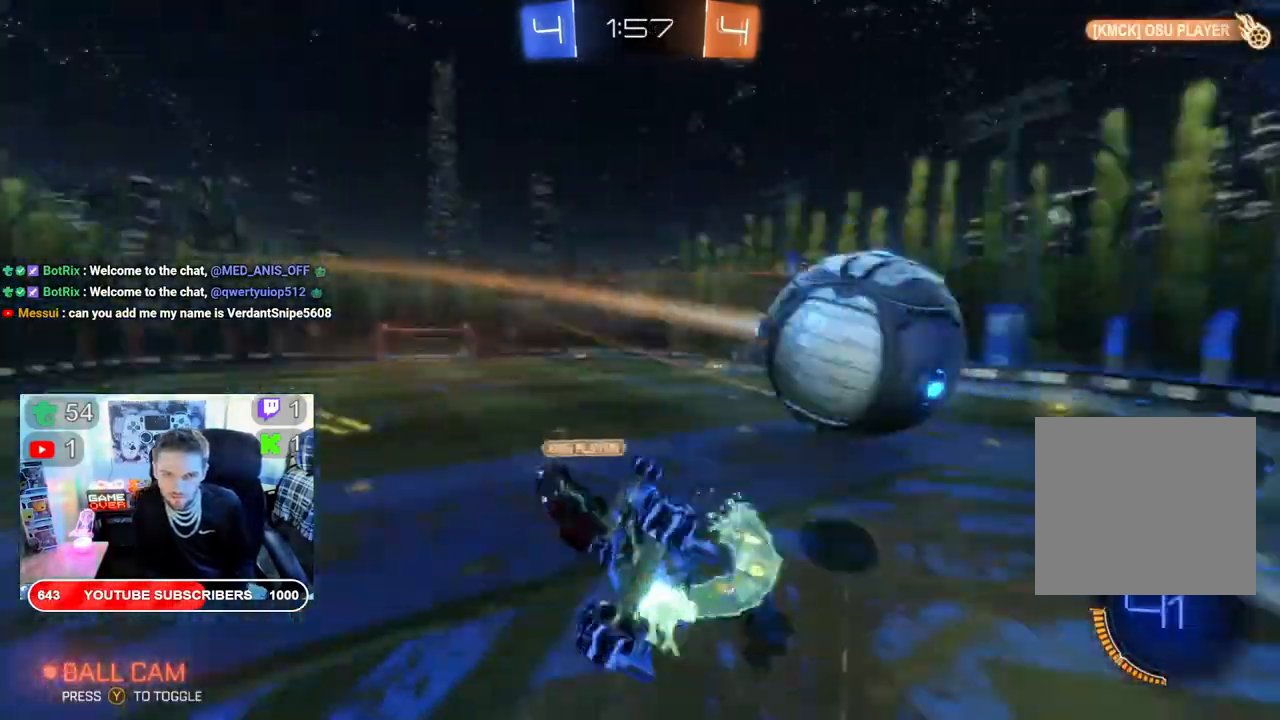
{"buttons": ["B", "R2"], "left_stick": "down", "right_stick": "center", "events": [[200, "L3", "up"], [267, "L2", "down"], [317, "L2", "up"], [500, "left_stick", "down"]]}
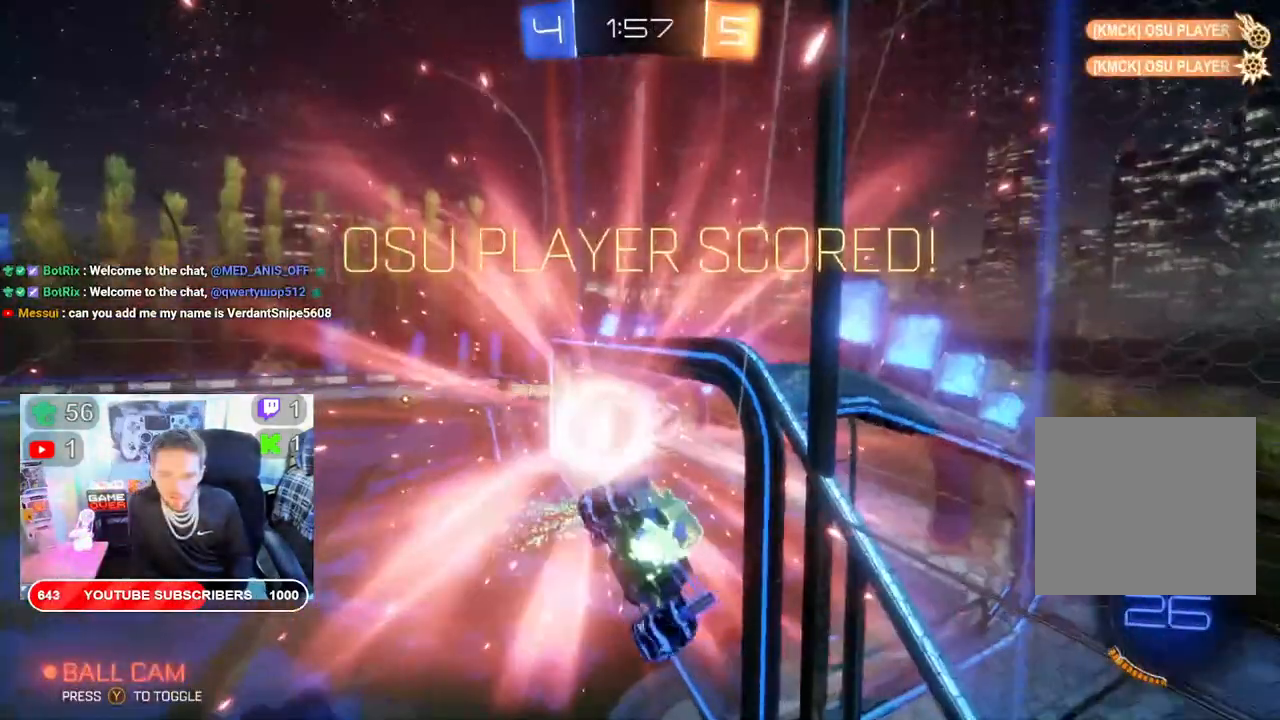
{"buttons": ["A", "L2", "R2"], "left_stick": "up-left", "right_stick": "center", "events": [[167, "B", "up"], [200, "left_stick", "center"], [300, "left_stick", "left"], [350, "left_stick", "up-left"], [417, "A", "down"], [500, "L2", "down"]]}
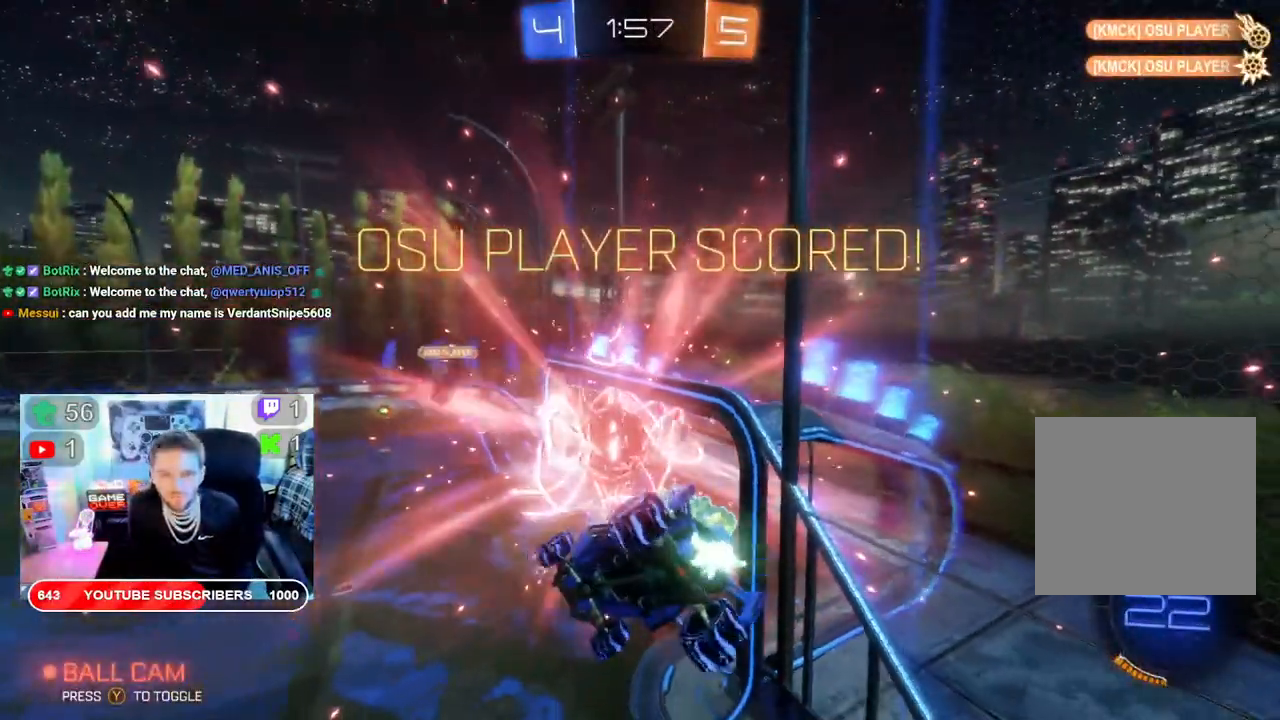
{"buttons": ["A", "L2", "R2"], "left_stick": "up-left", "right_stick": "center", "events": [[33, "A", "up"], [117, "A", "down"], [233, "A", "up"], [300, "A", "down"], [383, "A", "up"], [483, "A", "down"]]}
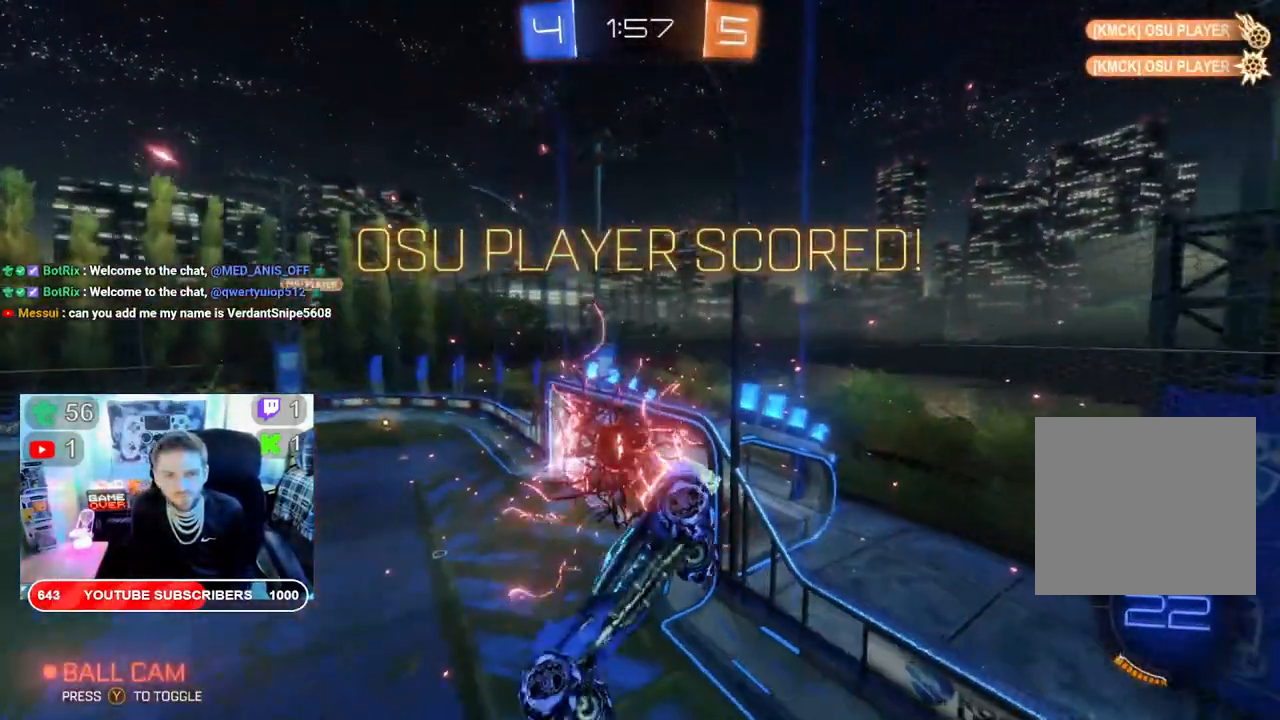
{"buttons": ["L2", "R2"], "left_stick": "left", "right_stick": "center", "events": [[67, "A", "up"], [150, "A", "down"], [283, "A", "up"], [350, "left_stick", "left"], [417, "A", "down"], [500, "A", "up"]]}
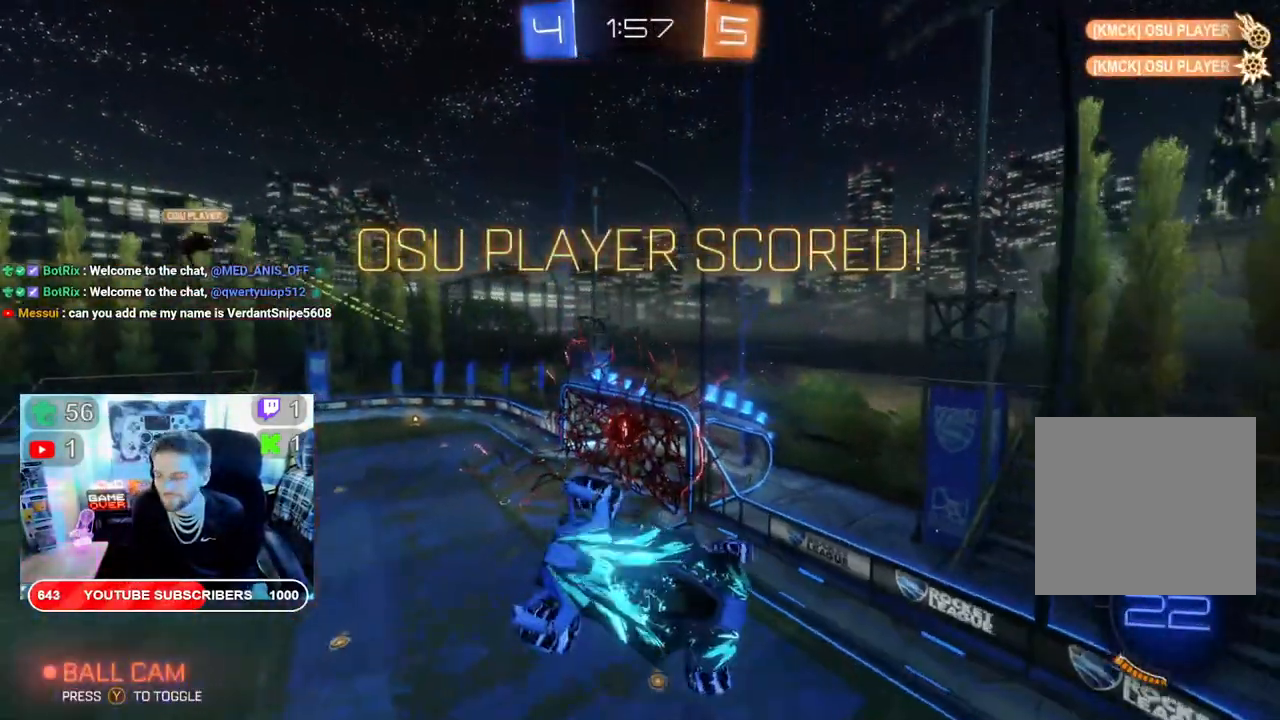
{"buttons": [], "left_stick": "center", "right_stick": "center", "events": [[33, "L2", "up"], [67, "left_stick", "down-left"], [133, "A", "down"], [217, "A", "up"], [300, "R2", "up"], [300, "left_stick", "center"], [350, "A", "down"], [467, "A", "up"]]}
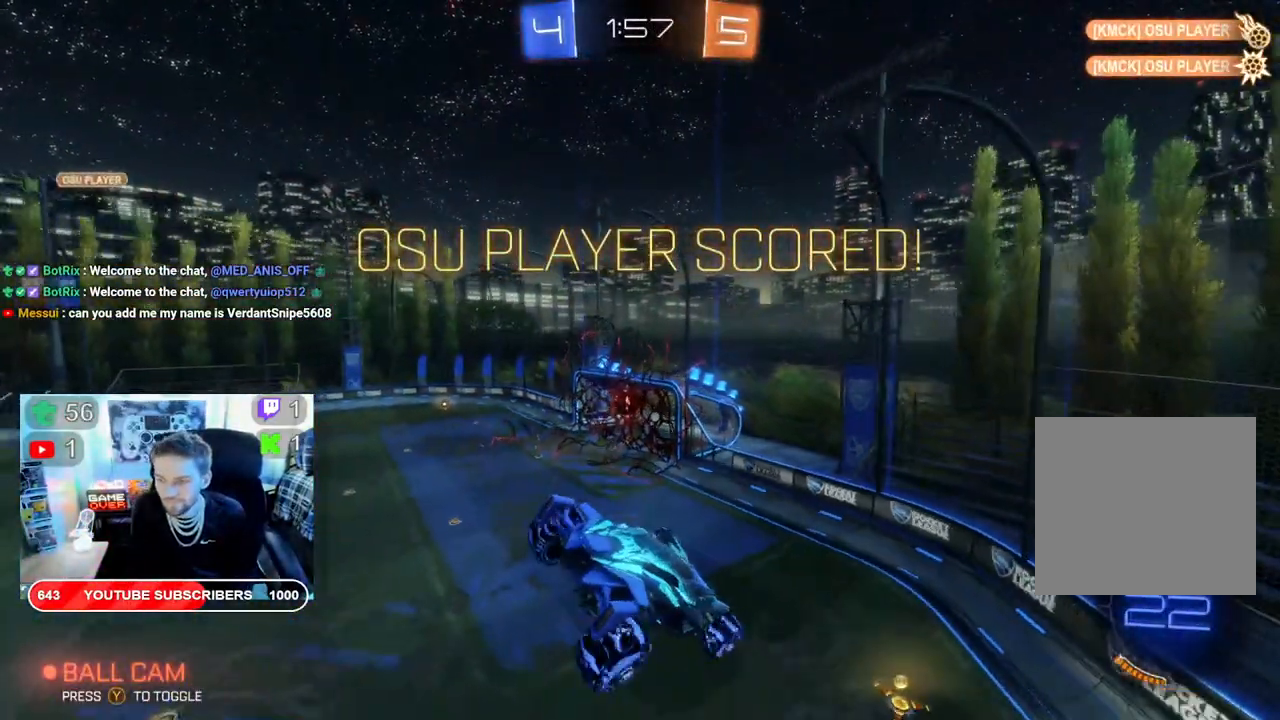
{"buttons": [], "left_stick": "center", "right_stick": "center", "events": [[100, "A", "down"], [183, "A", "up"], [350, "A", "down"], [433, "A", "up"]]}
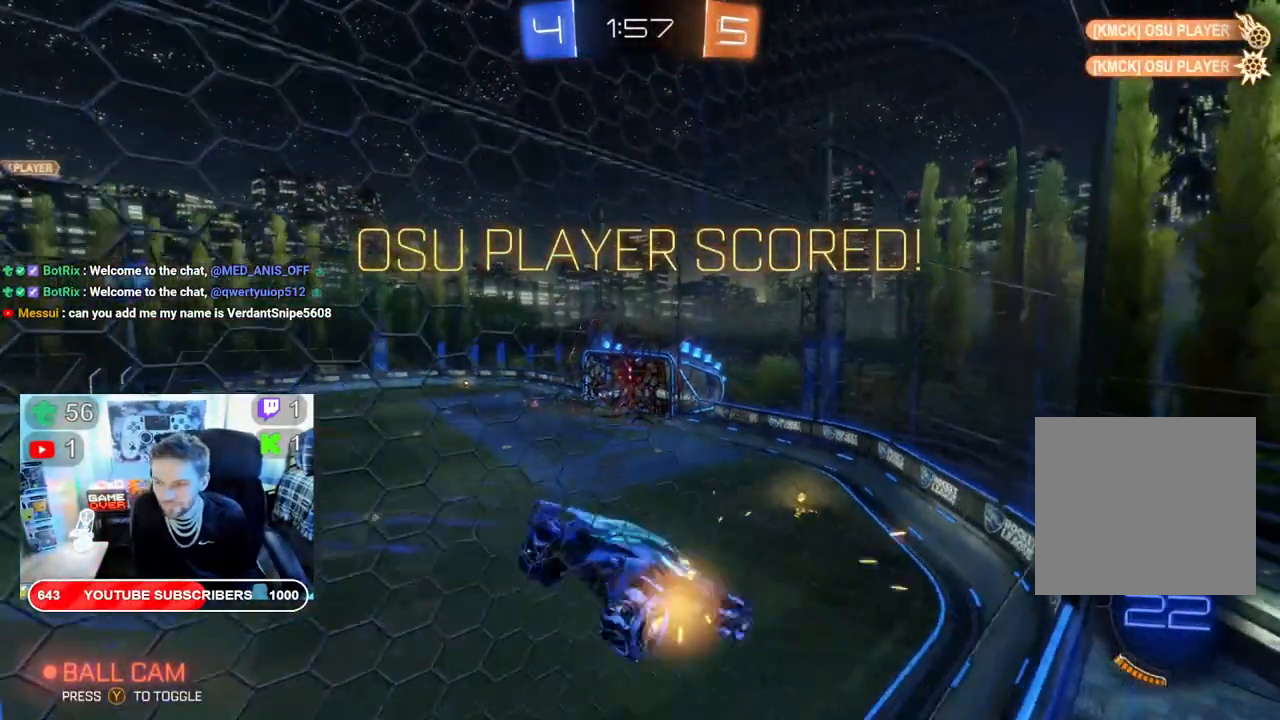
{"buttons": [], "left_stick": "center", "right_stick": "center", "events": []}
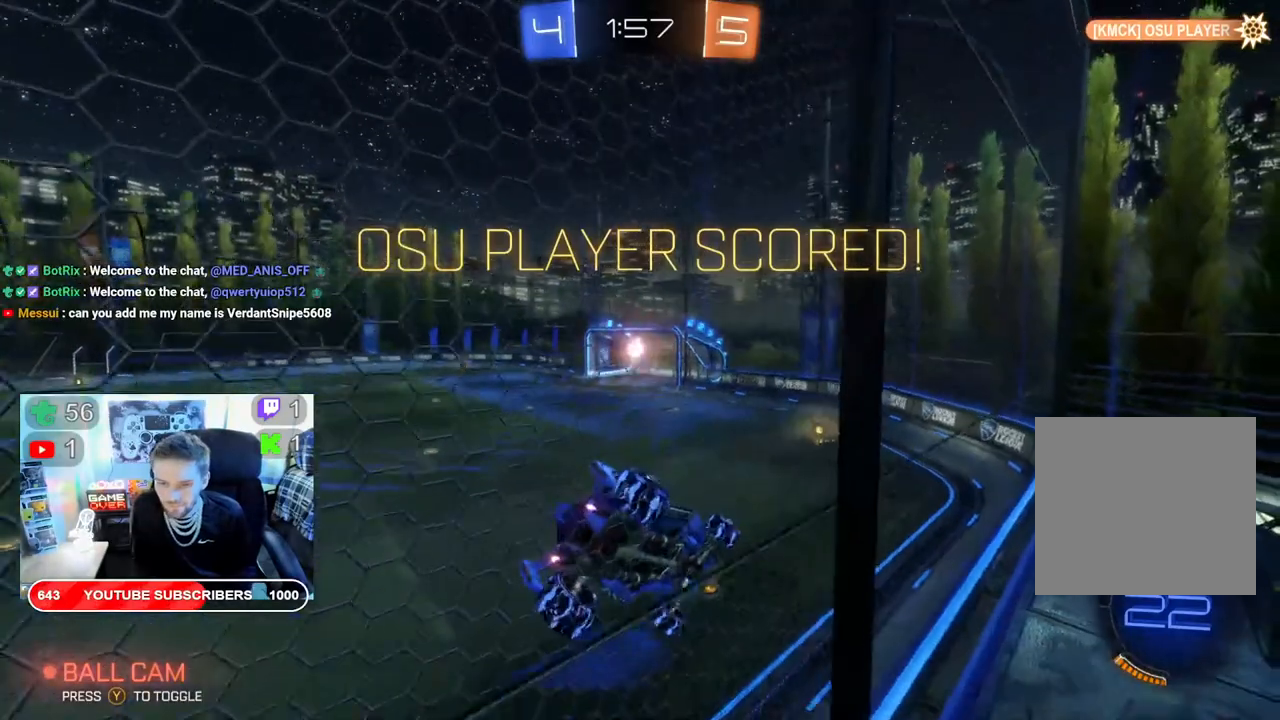
{"buttons": [], "left_stick": "center", "right_stick": "center", "events": [[317, "A", "down"], [467, "A", "up"]]}
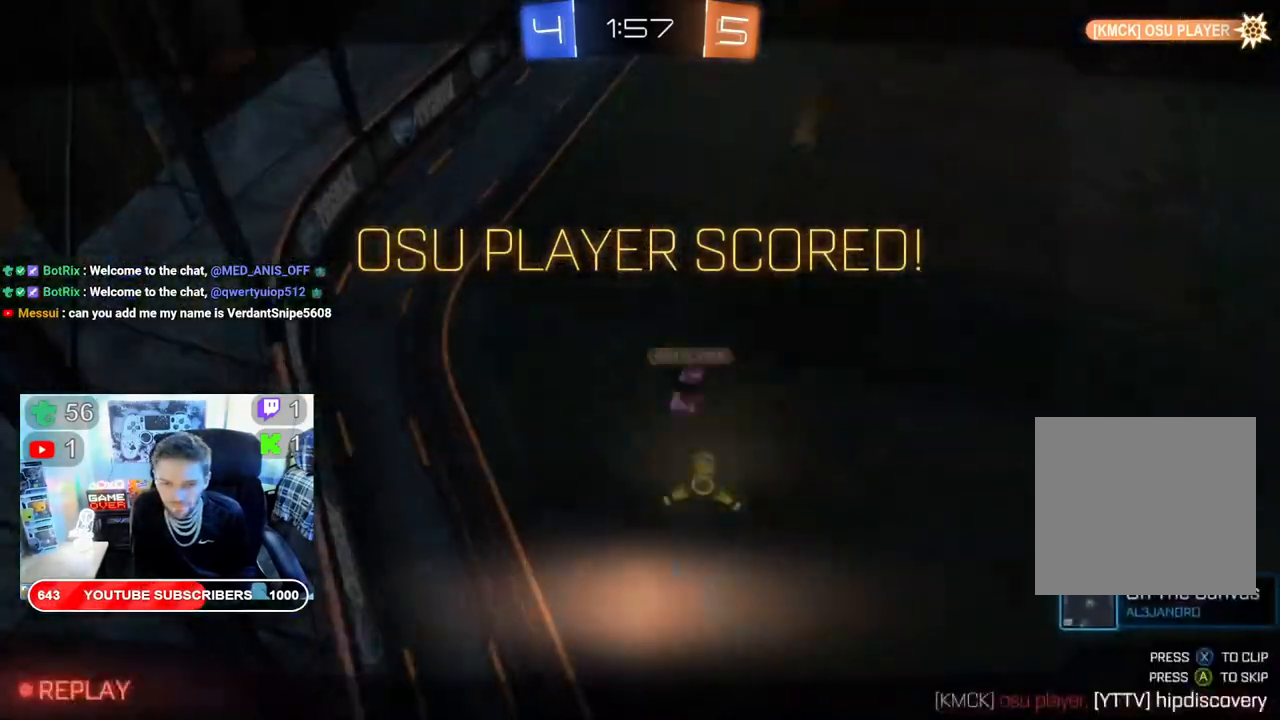
{"buttons": [], "left_stick": "center", "right_stick": "center", "events": [[267, "A", "down"], [400, "A", "up"]]}
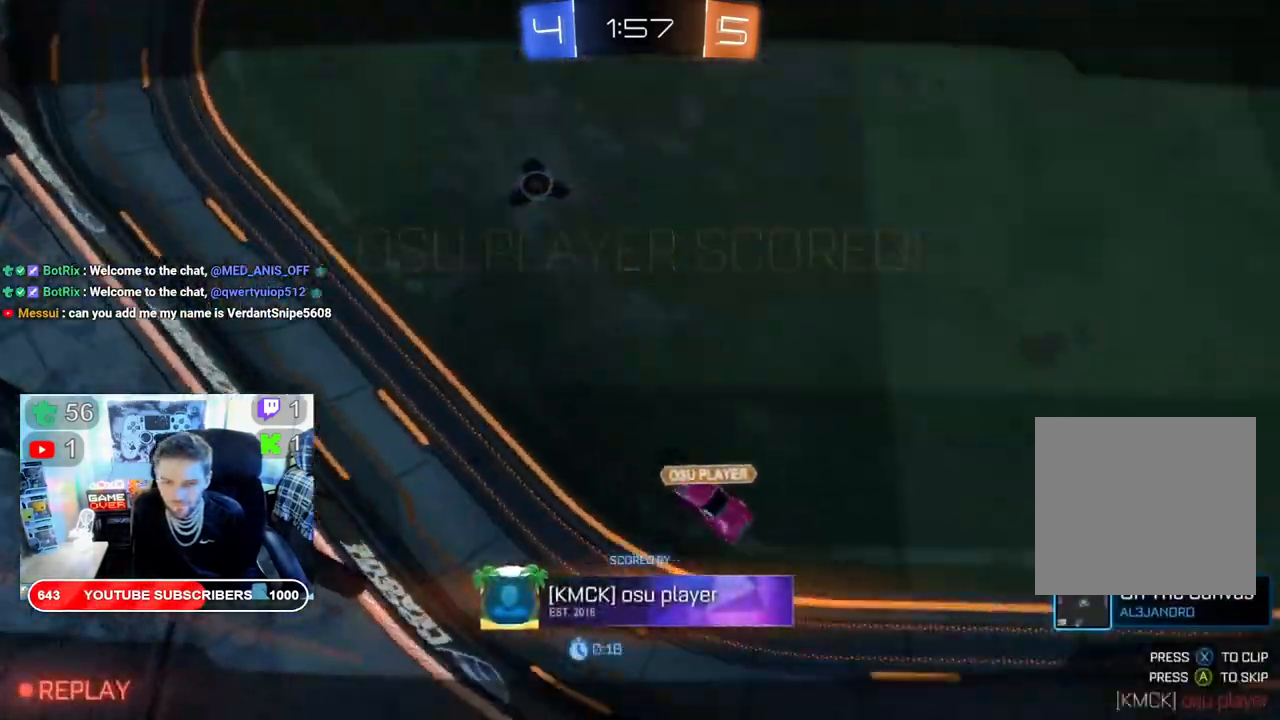
{"buttons": [], "left_stick": "center", "right_stick": "center", "events": [[50, "A", "down"], [150, "A", "up"], [333, "A", "down"], [433, "A", "up"]]}
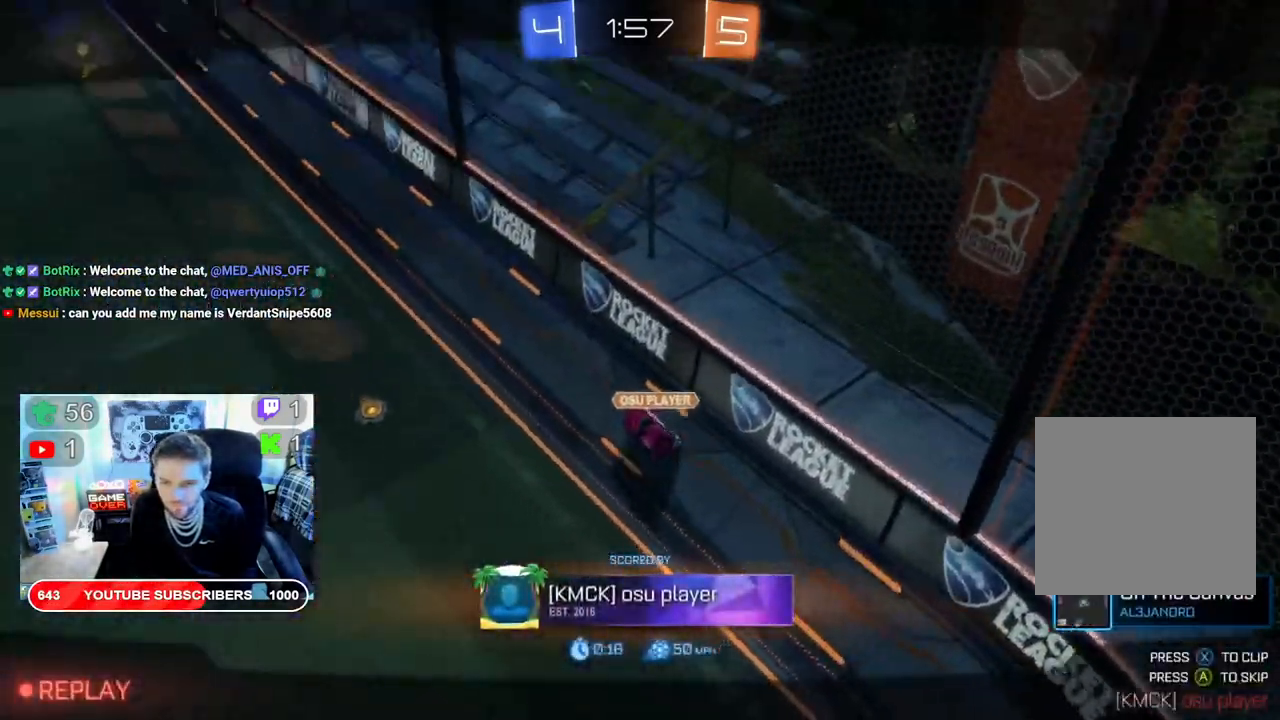
{"buttons": ["A"], "left_stick": "center", "right_stick": "center", "events": [[117, "A", "down"], [233, "A", "up"], [417, "A", "down"]]}
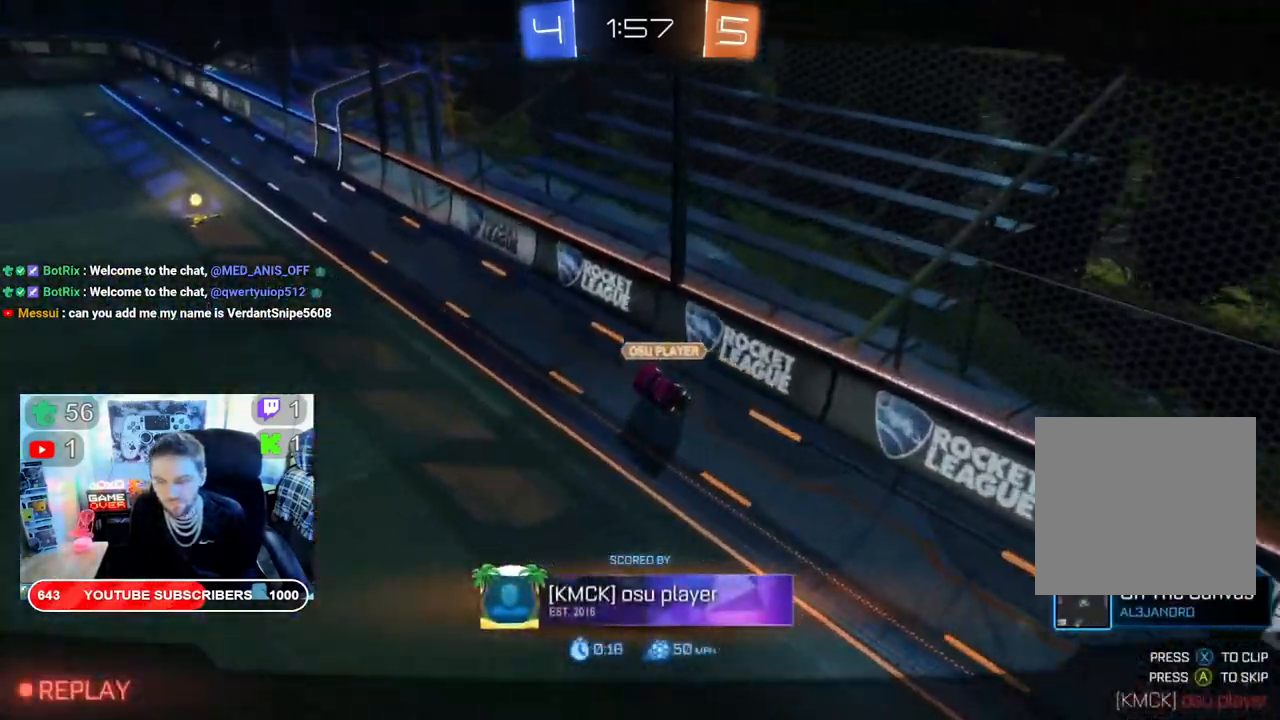
{"buttons": ["A"], "left_stick": "center", "right_stick": "center", "events": [[17, "A", "up"], [183, "A", "down"], [283, "A", "up"], [450, "A", "down"]]}
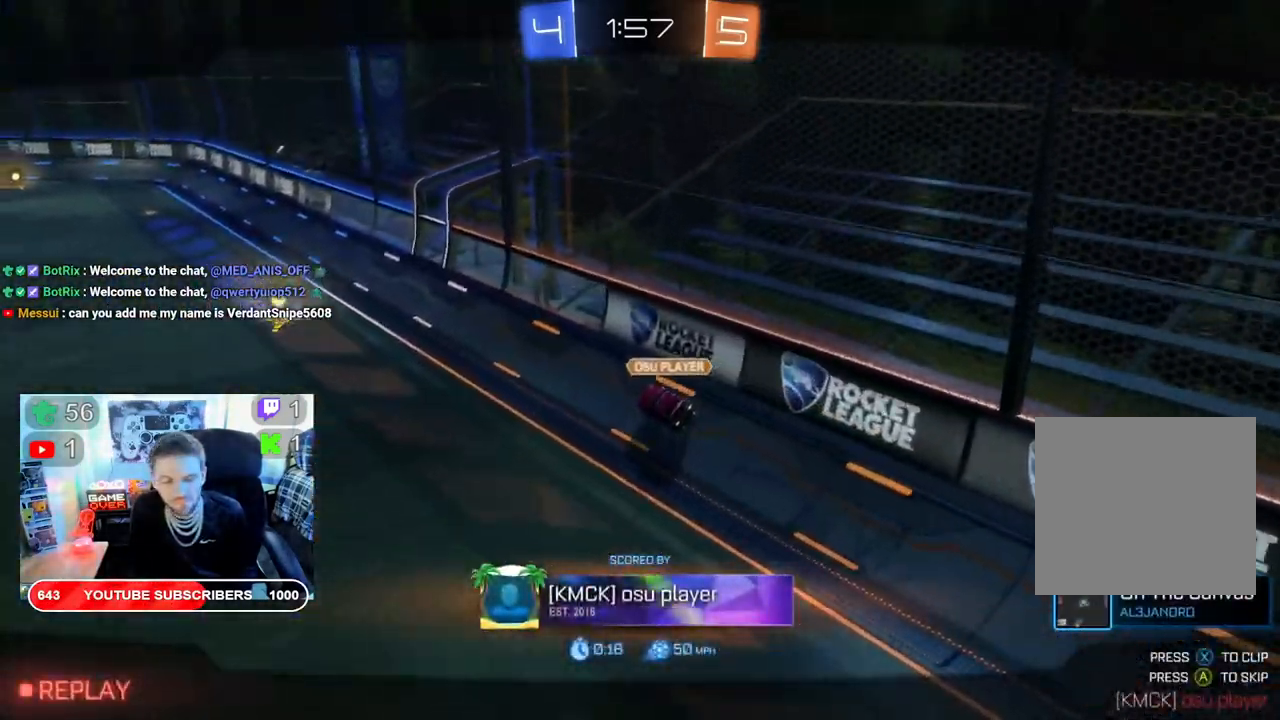
{"buttons": [], "left_stick": "center", "right_stick": "center", "events": [[67, "A", "up"], [200, "A", "down"], [300, "A", "up"]]}
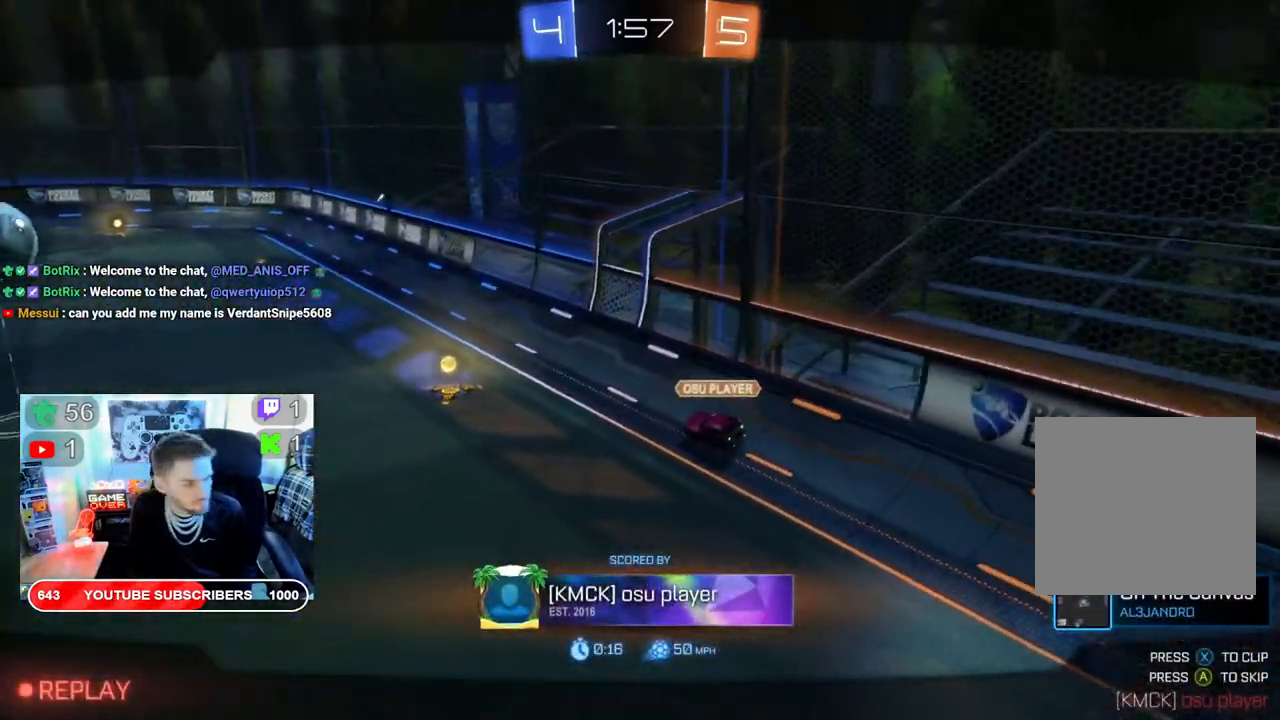
{"buttons": [], "left_stick": "center", "right_stick": "center", "events": [[83, "A", "down"], [217, "A", "up"], [417, "A", "down"], [500, "A", "up"]]}
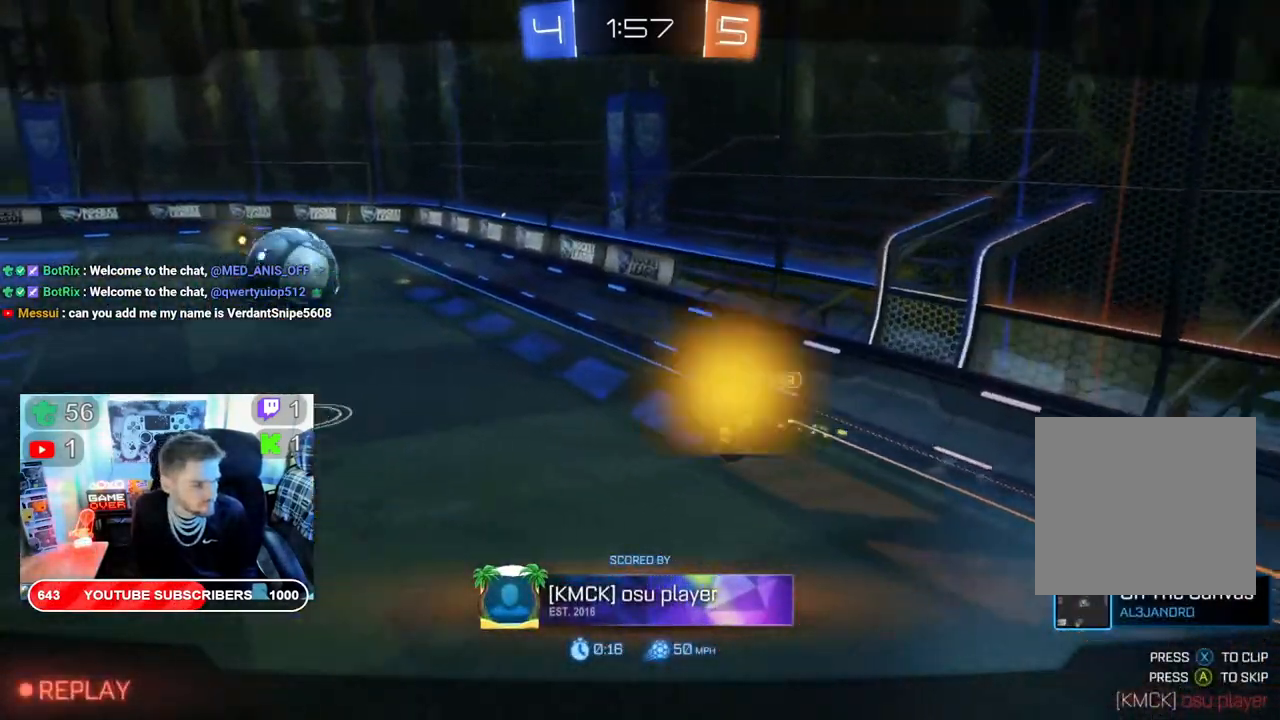
{"buttons": ["A"], "left_stick": "center", "right_stick": "center", "events": [[167, "A", "down"], [267, "A", "up"], [500, "A", "down"]]}
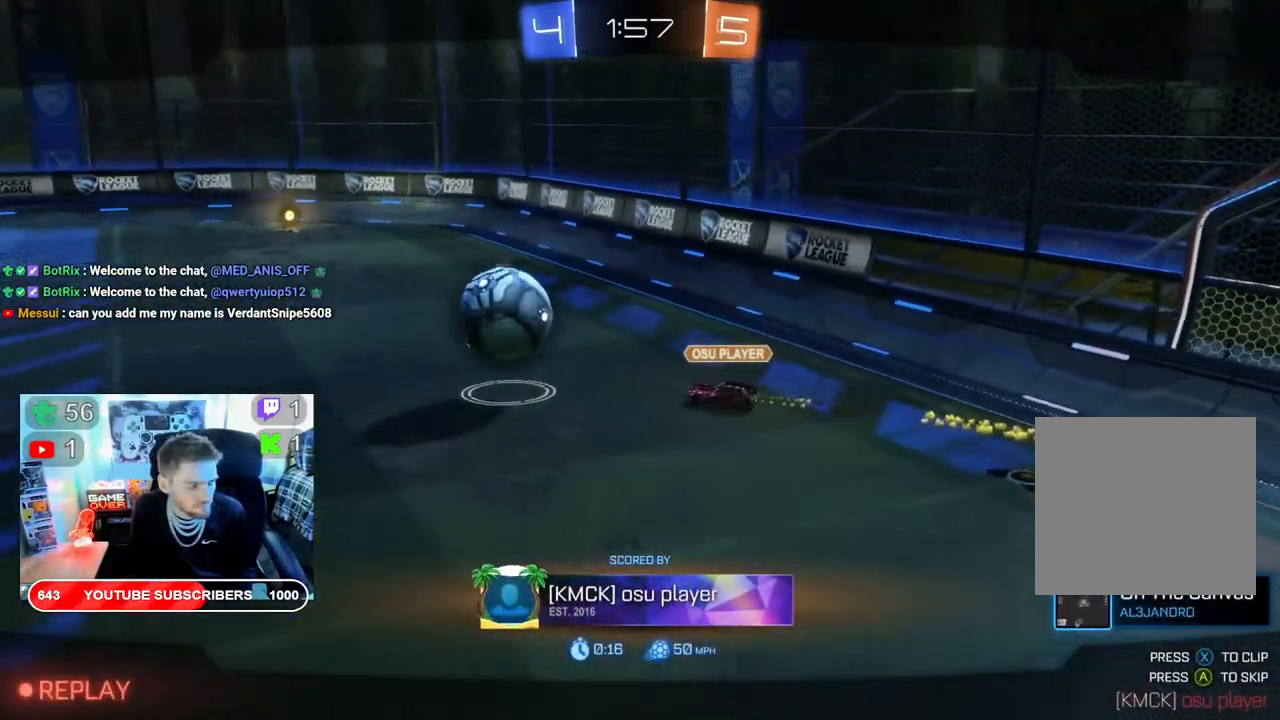
{"buttons": [], "left_stick": "center", "right_stick": "center", "events": [[133, "A", "up"]]}
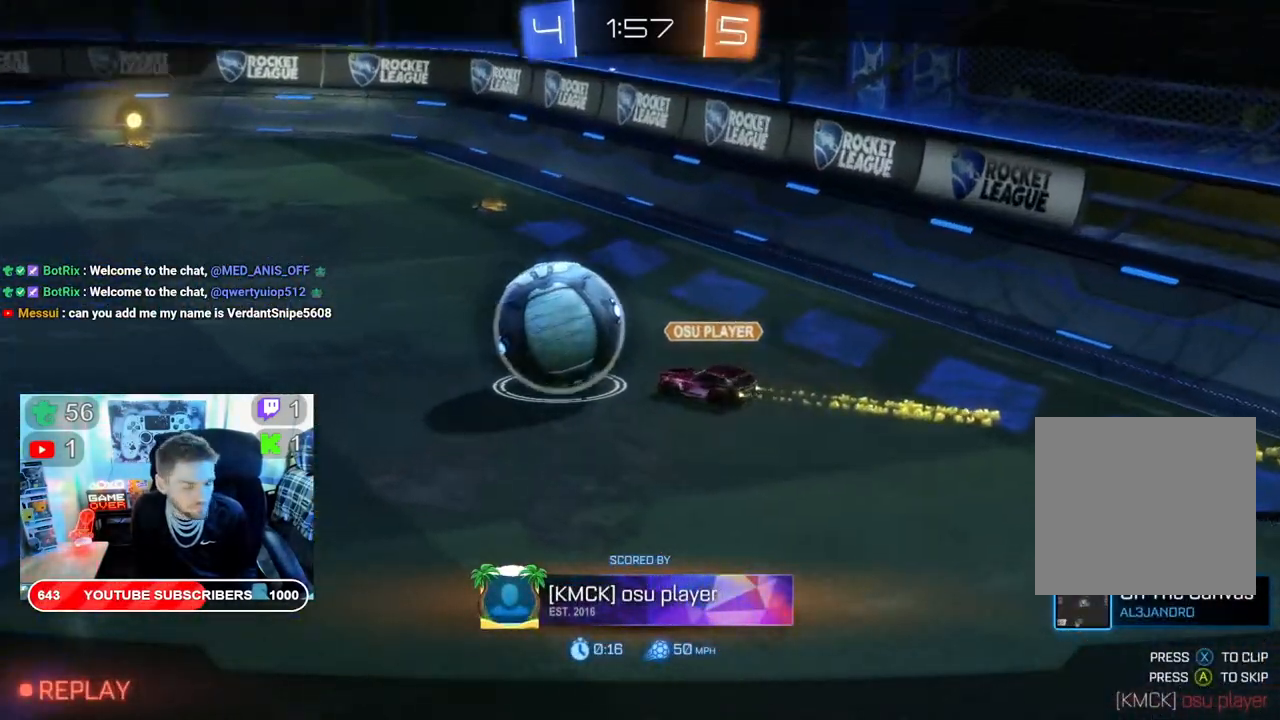
{"buttons": [], "left_stick": "center", "right_stick": "center", "events": [[33, "A", "down"], [167, "A", "up"], [317, "A", "down"], [417, "A", "up"]]}
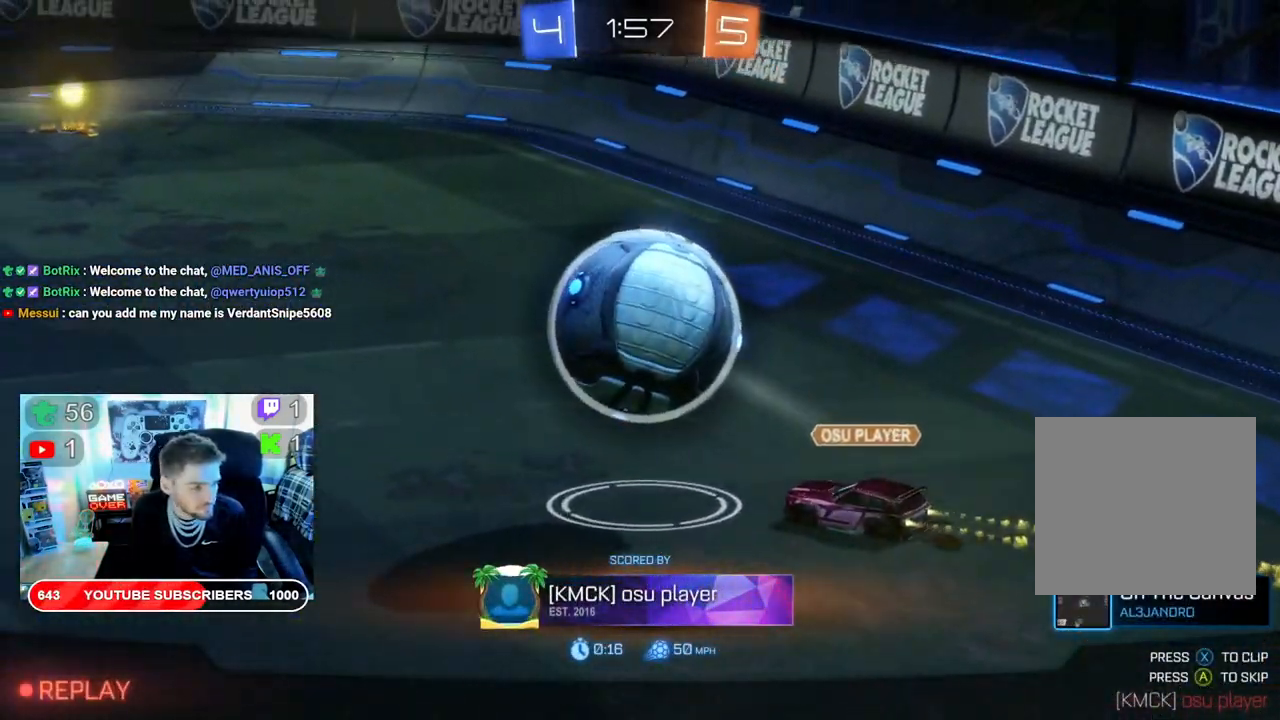
{"buttons": [], "left_stick": "center", "right_stick": "center", "events": [[100, "A", "down"], [267, "A", "up"]]}
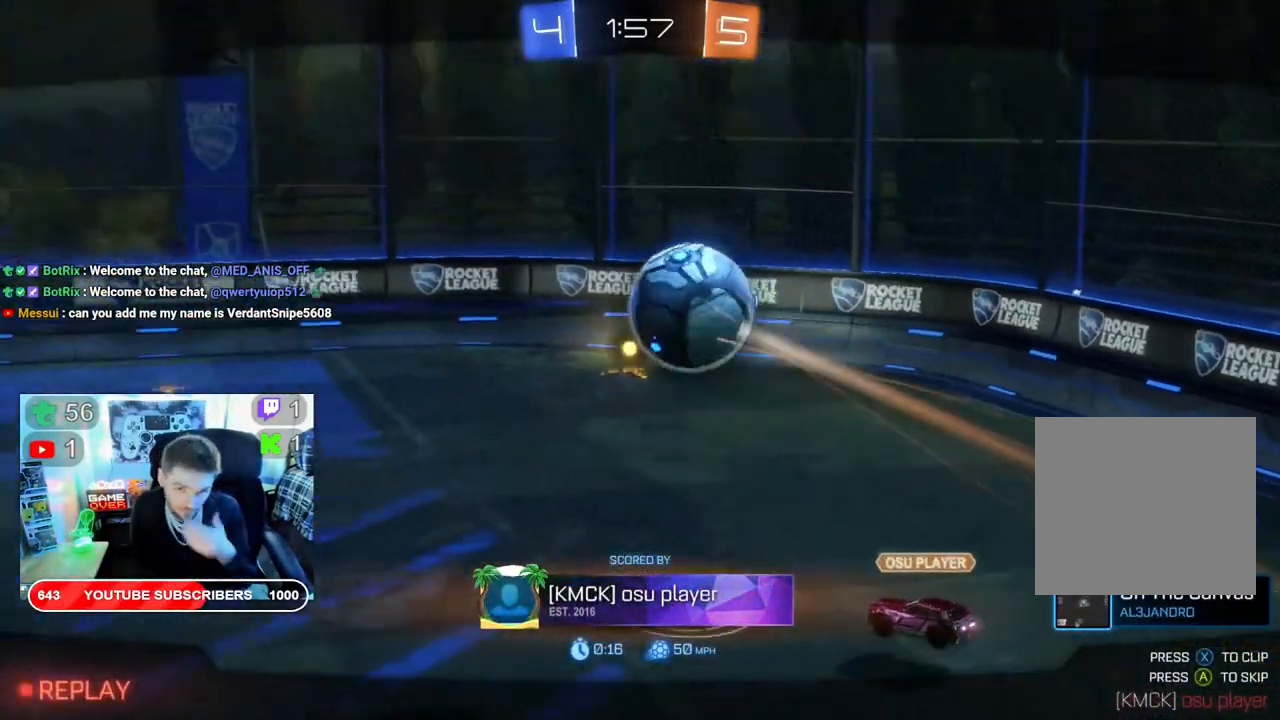
{"buttons": [], "left_stick": "center", "right_stick": "center", "events": []}
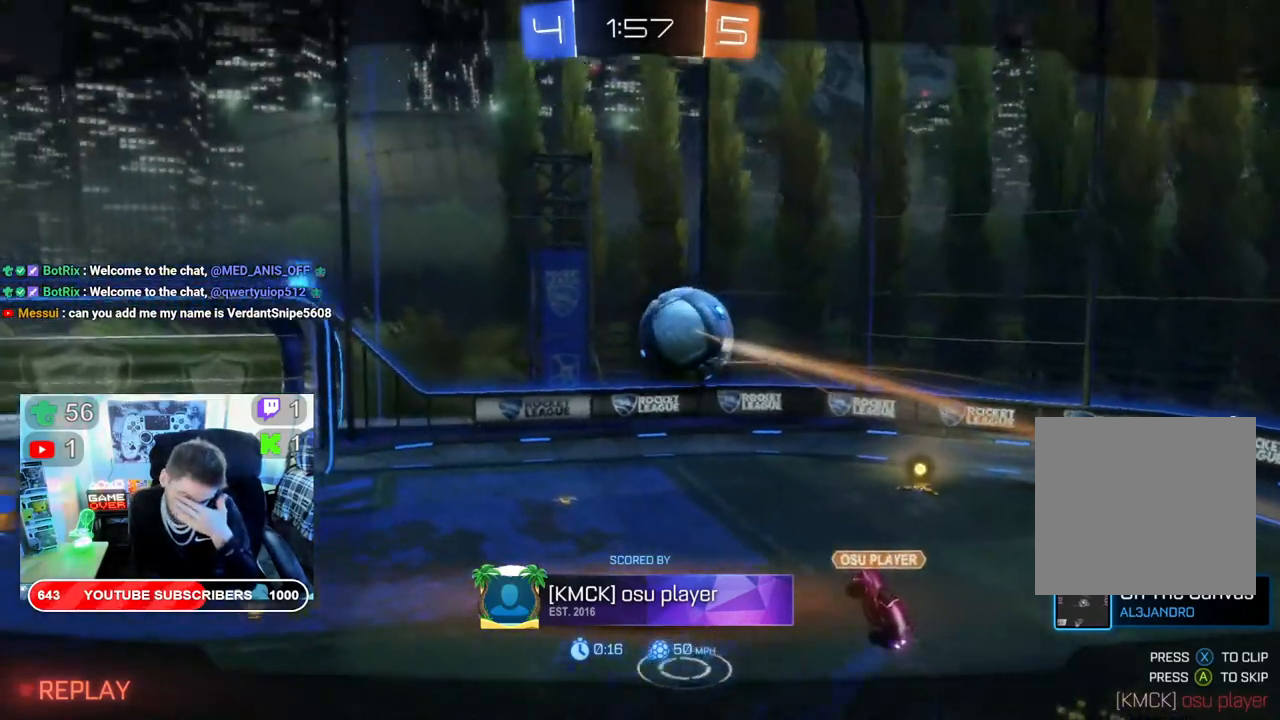
{"buttons": [], "left_stick": "center", "right_stick": "center", "events": []}
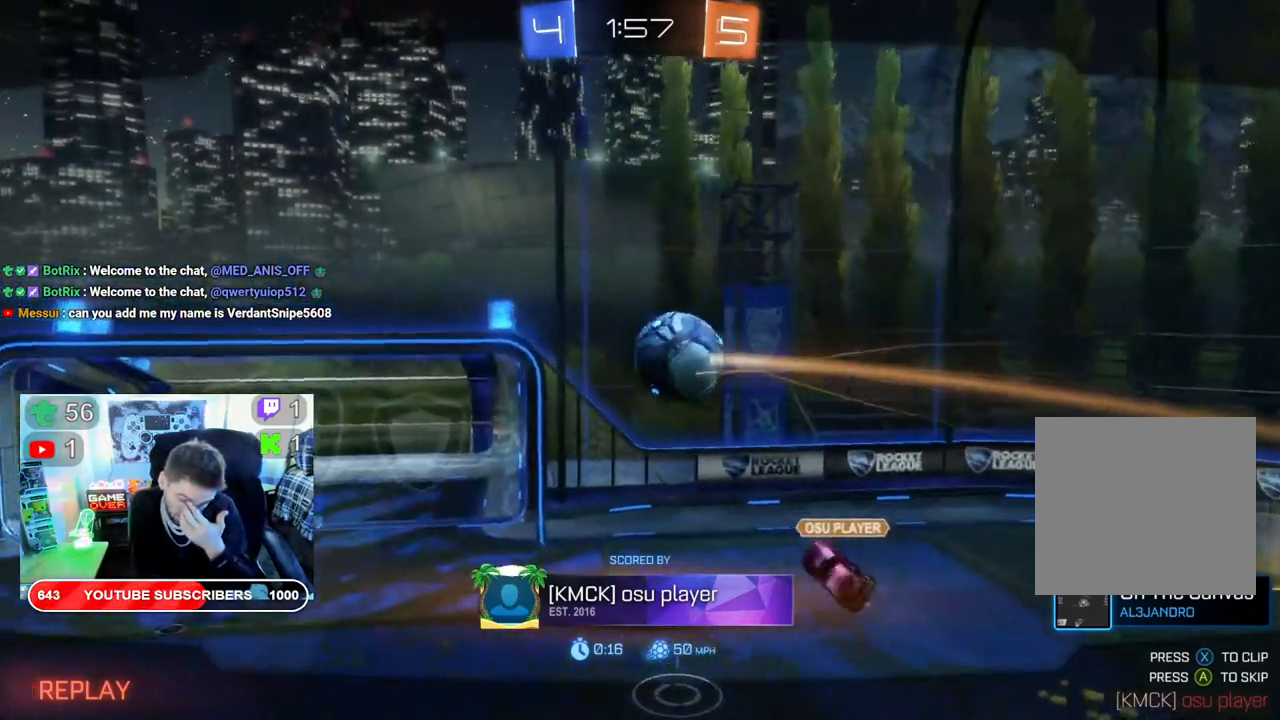
{"buttons": [], "left_stick": "center", "right_stick": "center", "events": []}